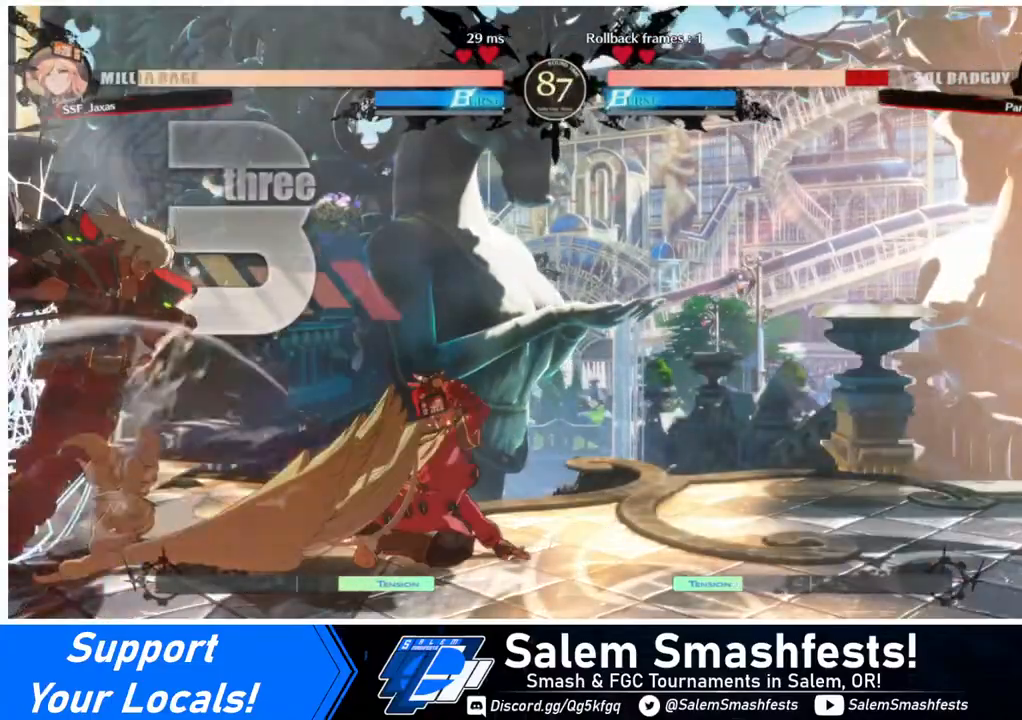
Gameplay with a controller (arcade stick); each line is a JSON object with the inputs held at the frame after it. "events" lists button and stick changes between this image and that frame as [ms after this image, input, new state], when the widget could be followed in between. Not read: L3 R3.
{"buttons": ["DPAD_LEFT"], "events": []}
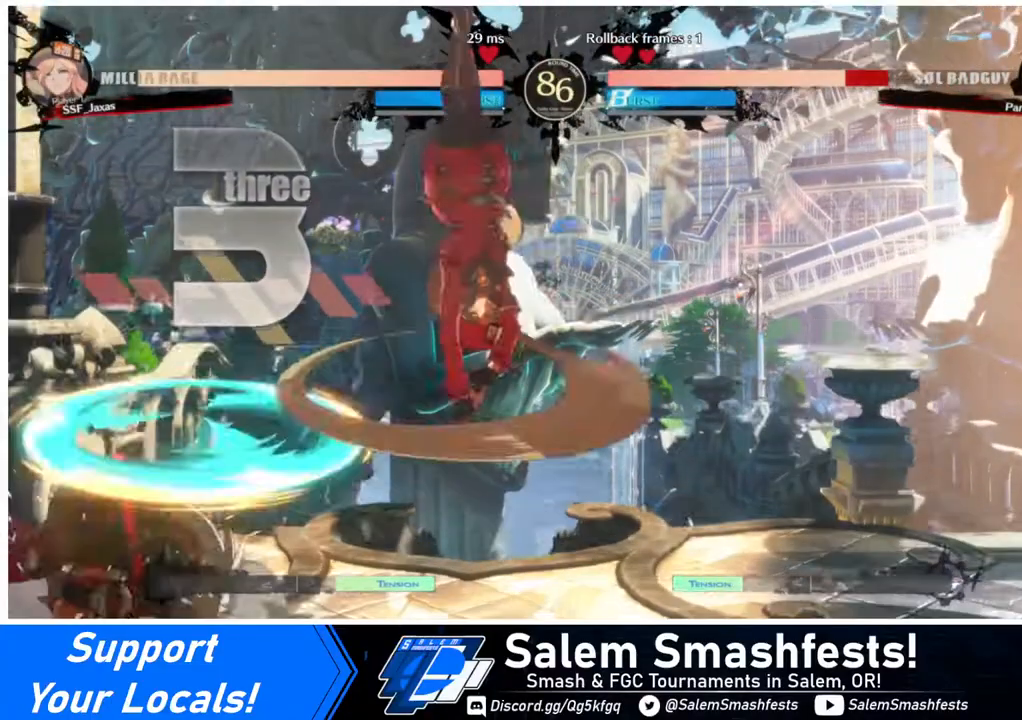
{"buttons": ["DPAD_RIGHT"], "events": [[480, "DPAD_LEFT", "up"], [480, "DPAD_RIGHT", "down"]]}
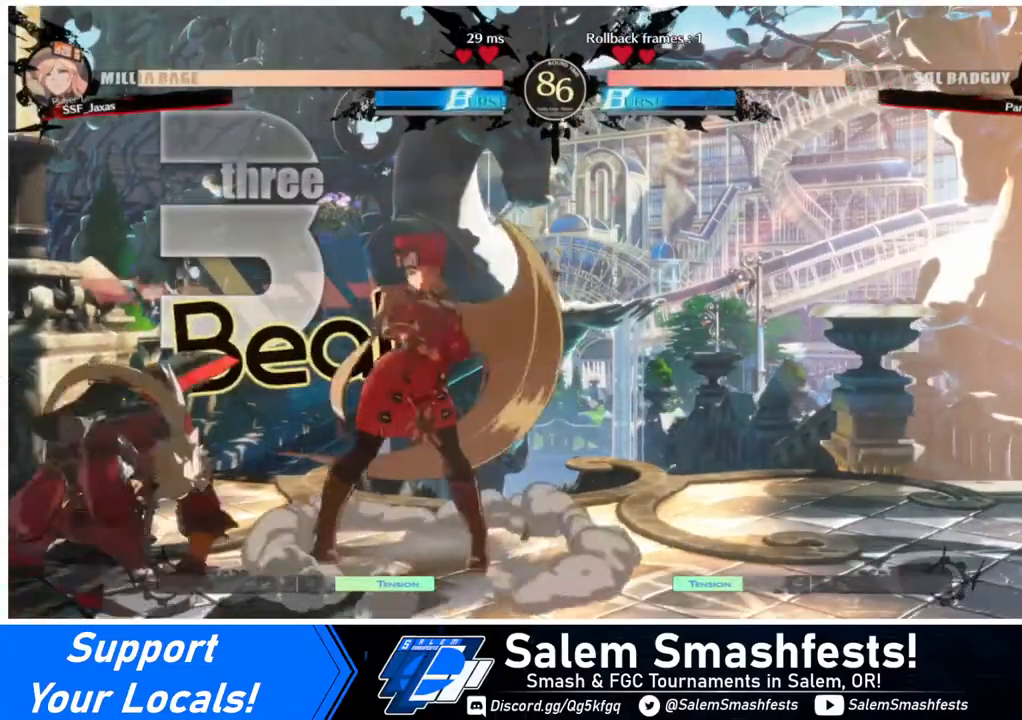
{"buttons": ["DPAD_LEFT"], "events": [[80, "DPAD_RIGHT", "up"], [120, "DPAD_LEFT", "down"], [240, "DPAD_LEFT", "up"], [280, "DPAD_LEFT", "down"], [440, "R2", "down"], [520, "R2", "up"]]}
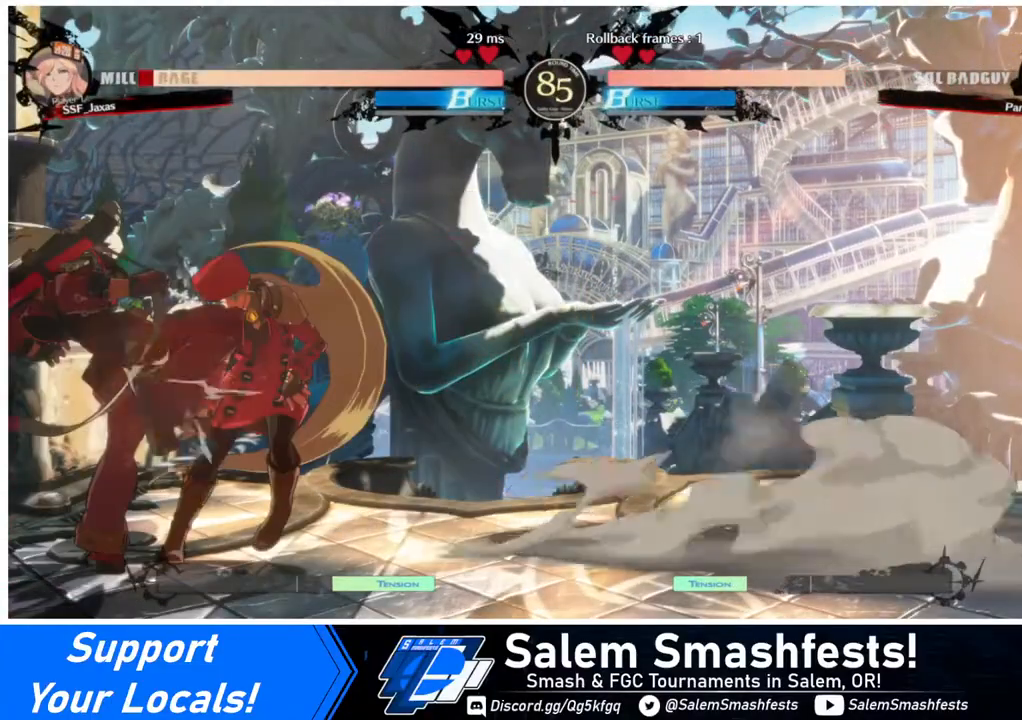
{"buttons": ["DPAD_DOWN", "DPAD_RIGHT"], "events": [[40, "DPAD_LEFT", "up"], [280, "DPAD_RIGHT", "down"], [320, "DPAD_DOWN", "down"]]}
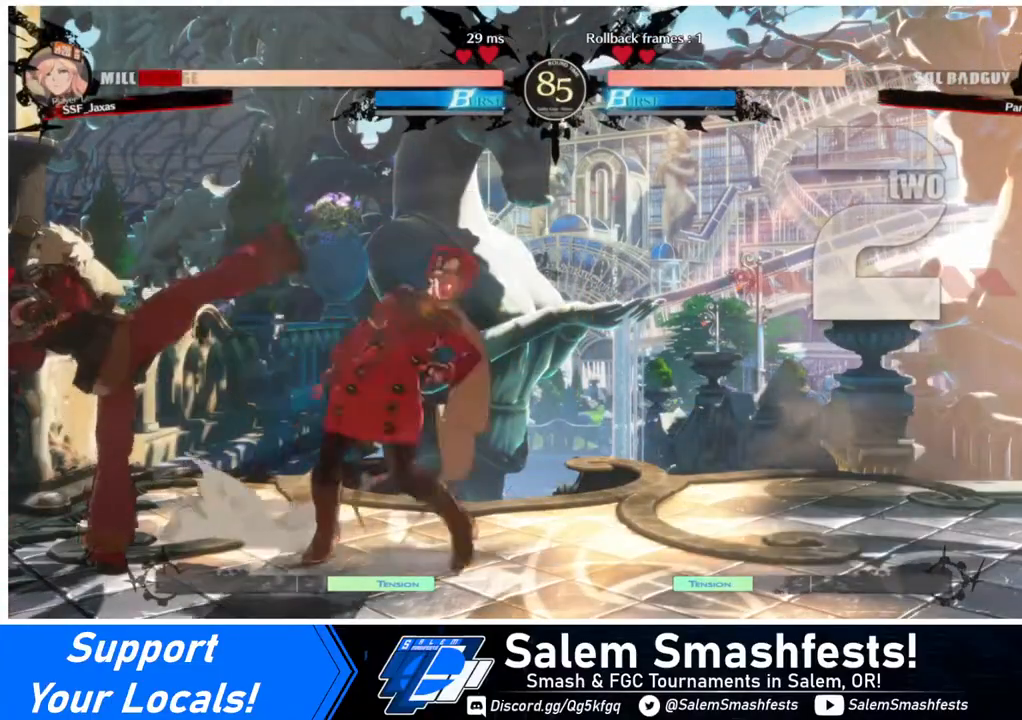
{"buttons": [], "events": [[240, "TRIANGLE", "down"], [320, "TRIANGLE", "up"], [360, "DPAD_DOWN", "up"], [360, "DPAD_RIGHT", "up"]]}
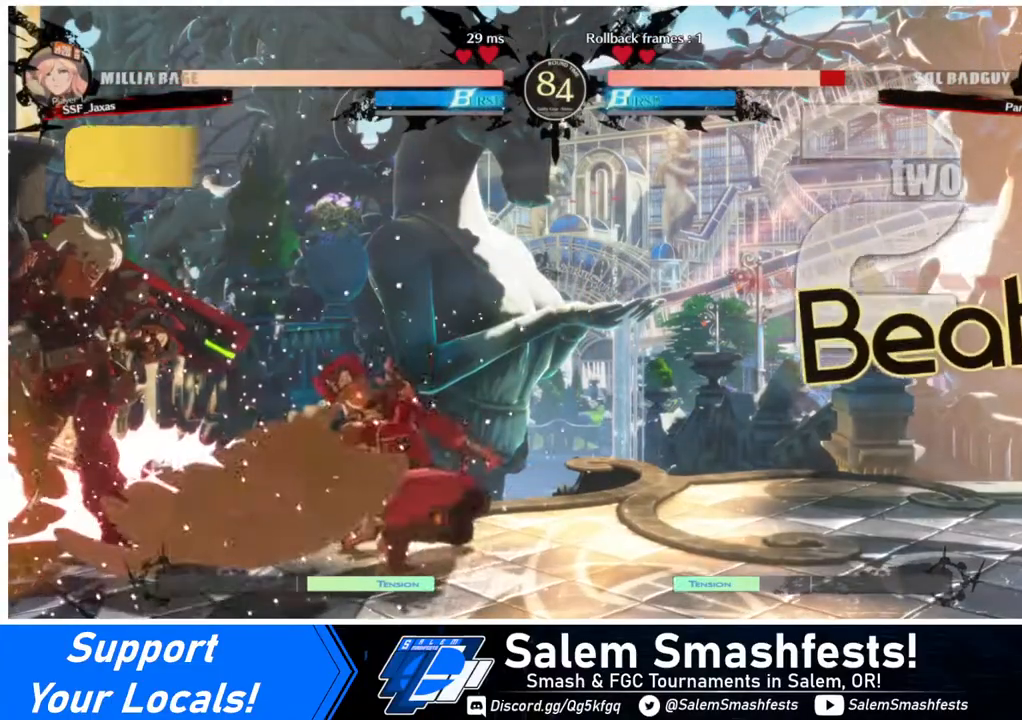
{"buttons": ["DPAD_DOWN", "DPAD_LEFT"], "events": [[40, "R1", "down"], [320, "R1", "up"], [360, "DPAD_DOWN", "down"], [480, "DPAD_LEFT", "down"]]}
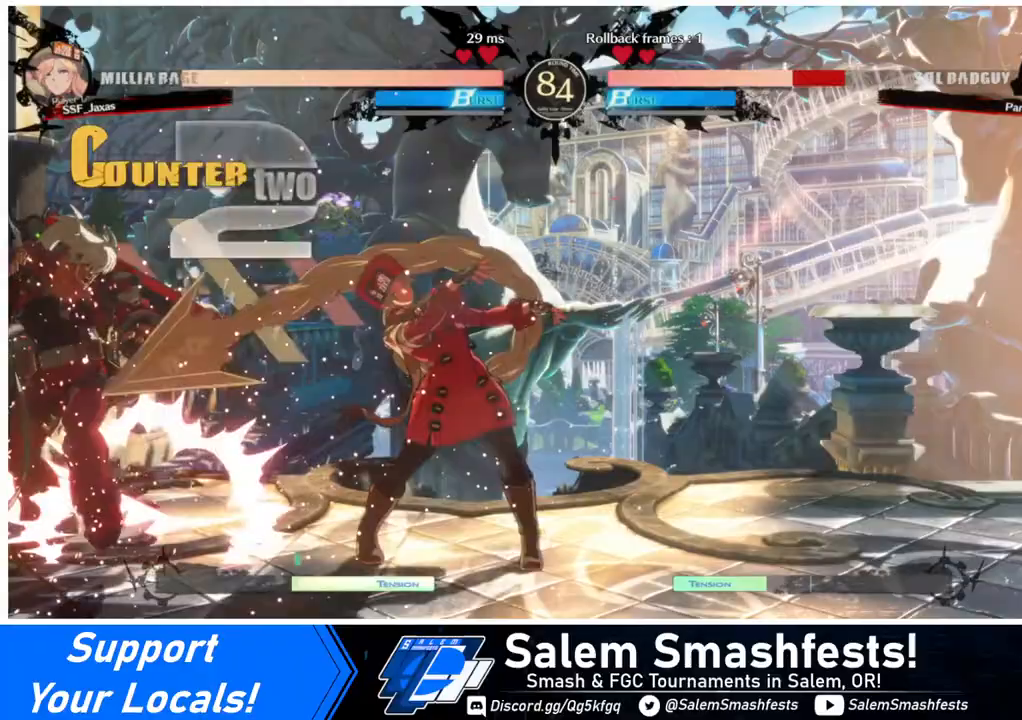
{"buttons": [], "events": [[40, "DPAD_LEFT", "up"], [160, "DPAD_DOWN", "up"], [160, "DPAD_LEFT", "down"], [240, "TRIANGLE", "down"], [280, "DPAD_DOWN", "down"], [280, "DPAD_LEFT", "up"], [280, "TRIANGLE", "up"], [360, "DPAD_LEFT", "down"], [440, "DPAD_DOWN", "up"], [480, "DPAD_LEFT", "up"]]}
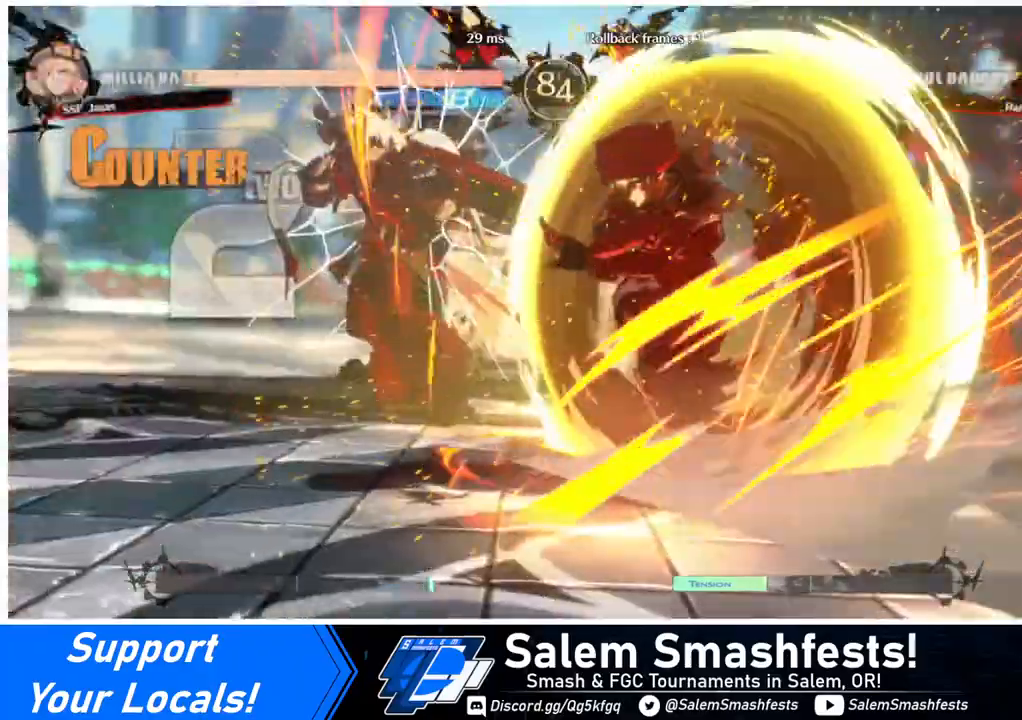
{"buttons": [], "events": []}
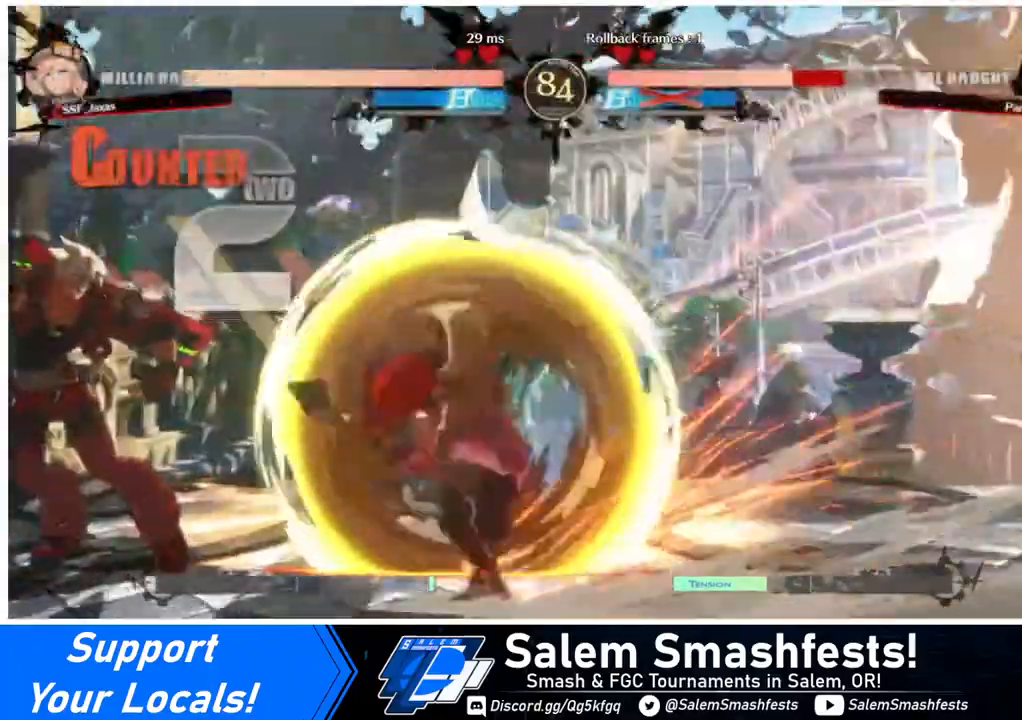
{"buttons": [], "events": []}
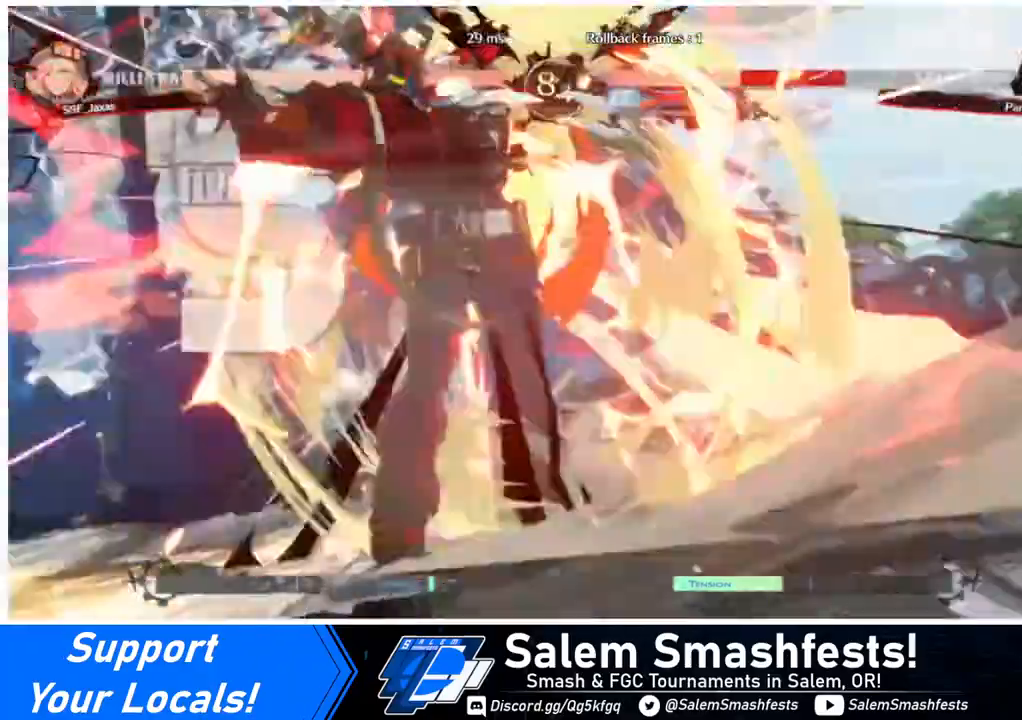
{"buttons": [], "events": []}
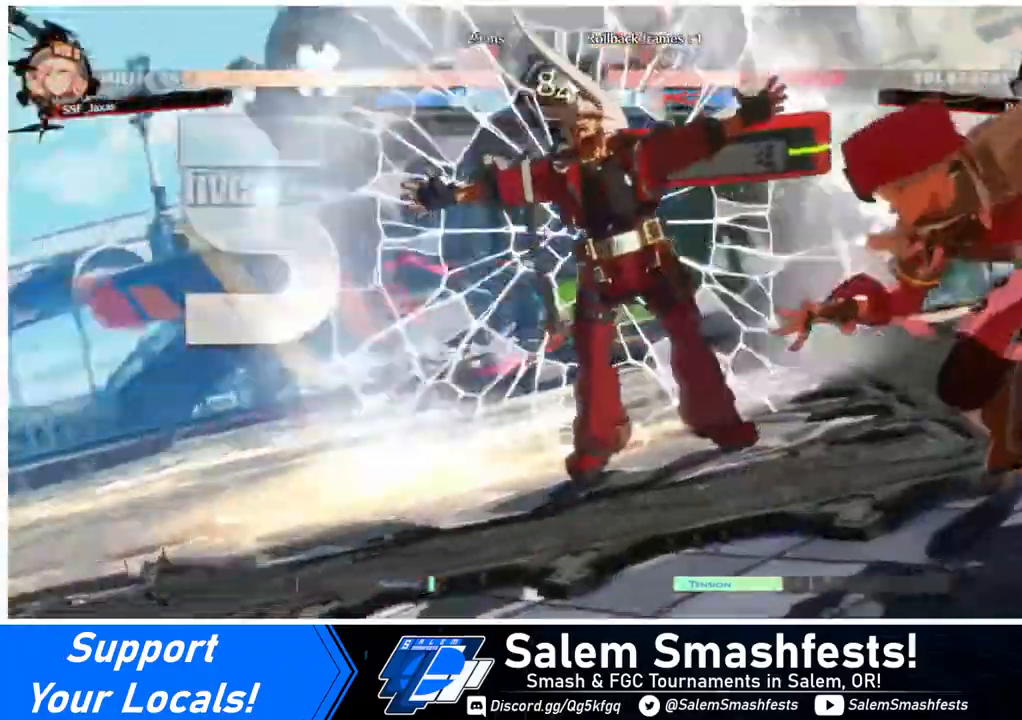
{"buttons": [], "events": []}
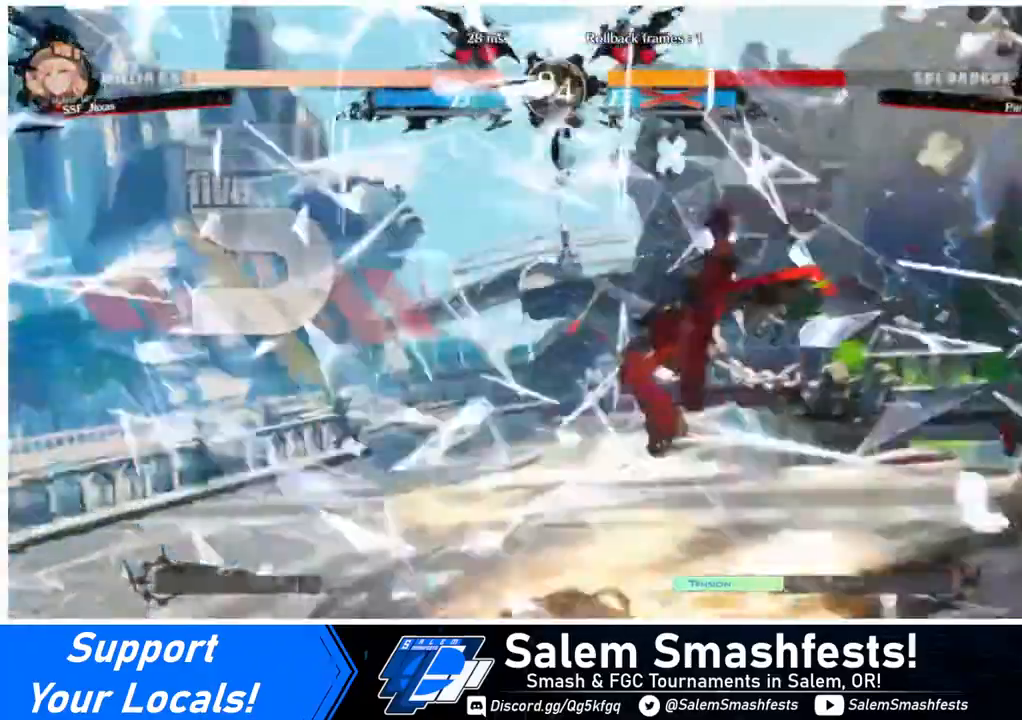
{"buttons": [], "events": []}
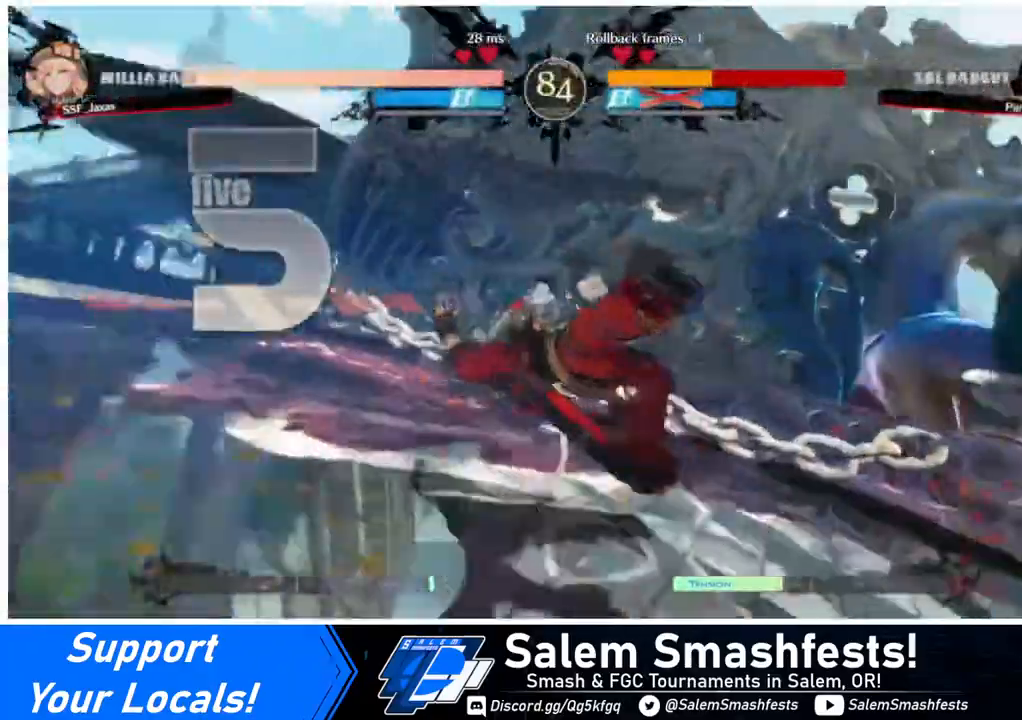
{"buttons": [], "events": [[240, "DPAD_LEFT", "down"], [320, "DPAD_DOWN", "down"], [480, "DPAD_DOWN", "up"], [480, "DPAD_LEFT", "up"]]}
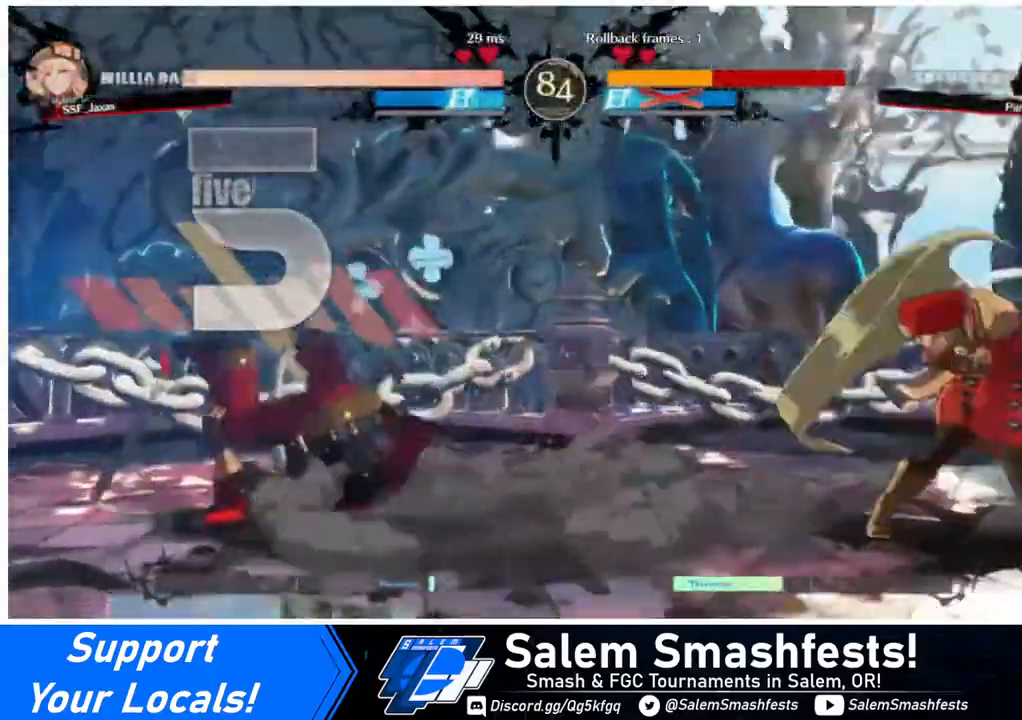
{"buttons": [], "events": [[360, "DPAD_LEFT", "down"], [440, "DPAD_LEFT", "up"]]}
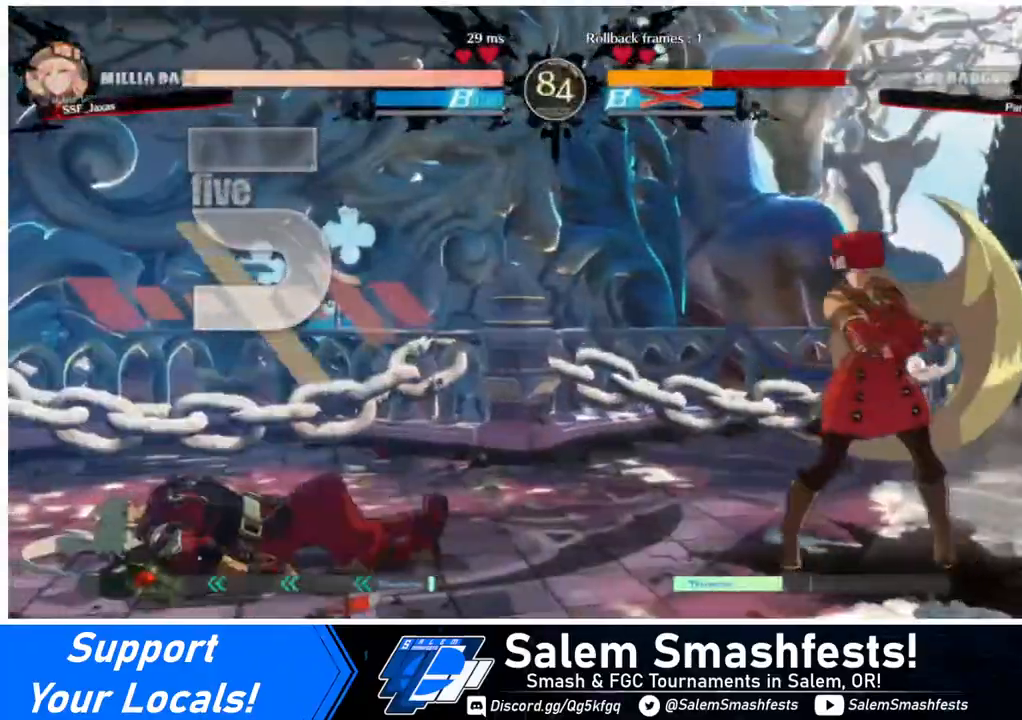
{"buttons": ["DPAD_RIGHT"], "events": [[40, "DPAD_LEFT", "down"], [320, "DPAD_DOWN", "down"], [320, "DPAD_LEFT", "up"], [400, "DPAD_RIGHT", "down"], [400, "SQUARE", "down"], [400, "TRIANGLE", "down"], [440, "DPAD_DOWN", "up"], [480, "SQUARE", "up"], [480, "TRIANGLE", "up"]]}
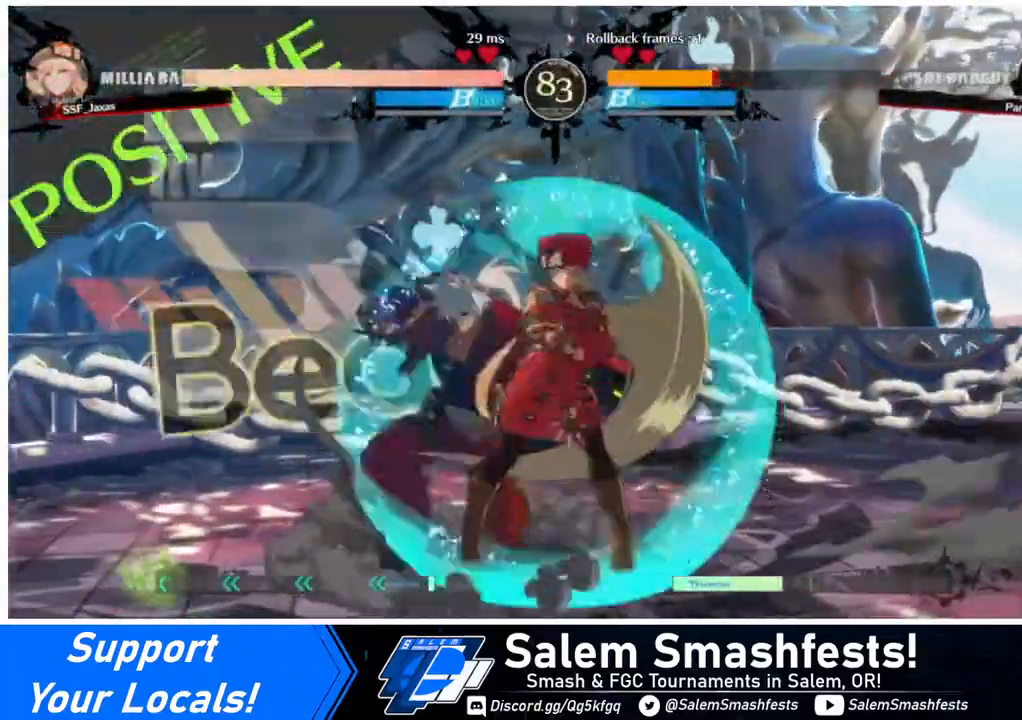
{"buttons": [], "events": [[120, "DPAD_RIGHT", "up"], [160, "DPAD_LEFT", "down"], [160, "R2", "down"], [240, "R2", "up"], [400, "DPAD_LEFT", "up"]]}
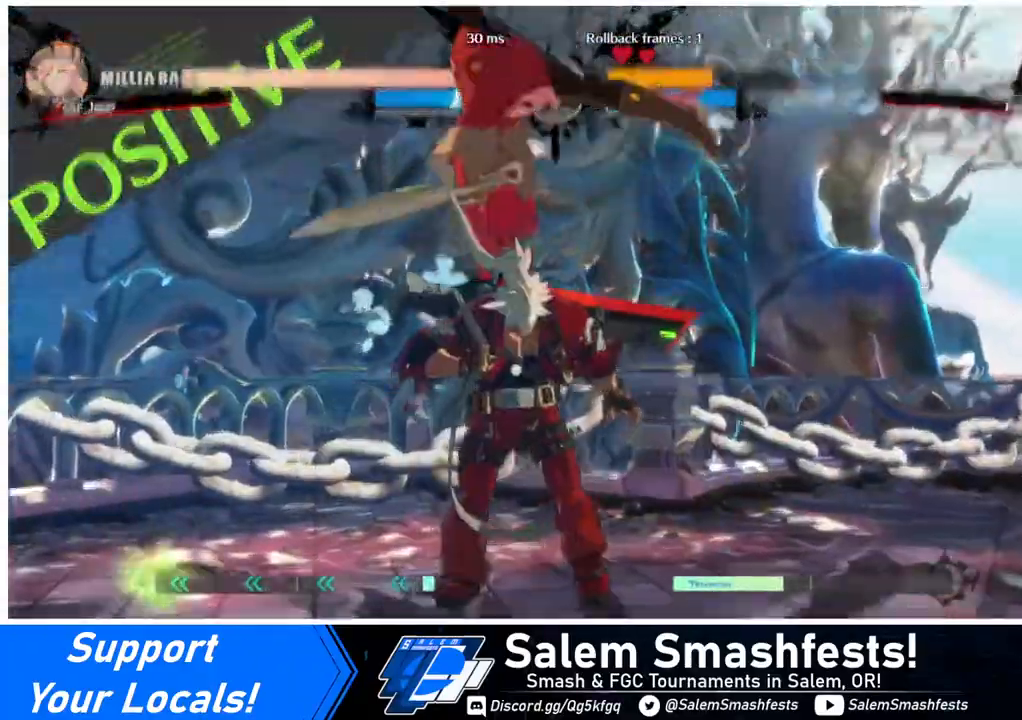
{"buttons": [], "events": []}
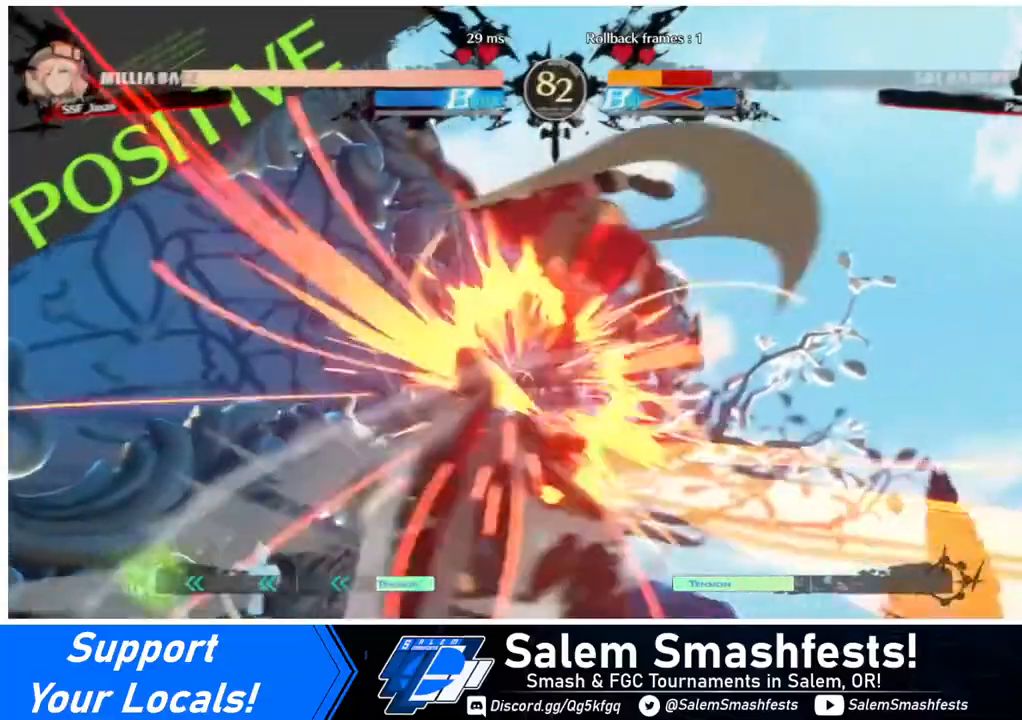
{"buttons": [], "events": []}
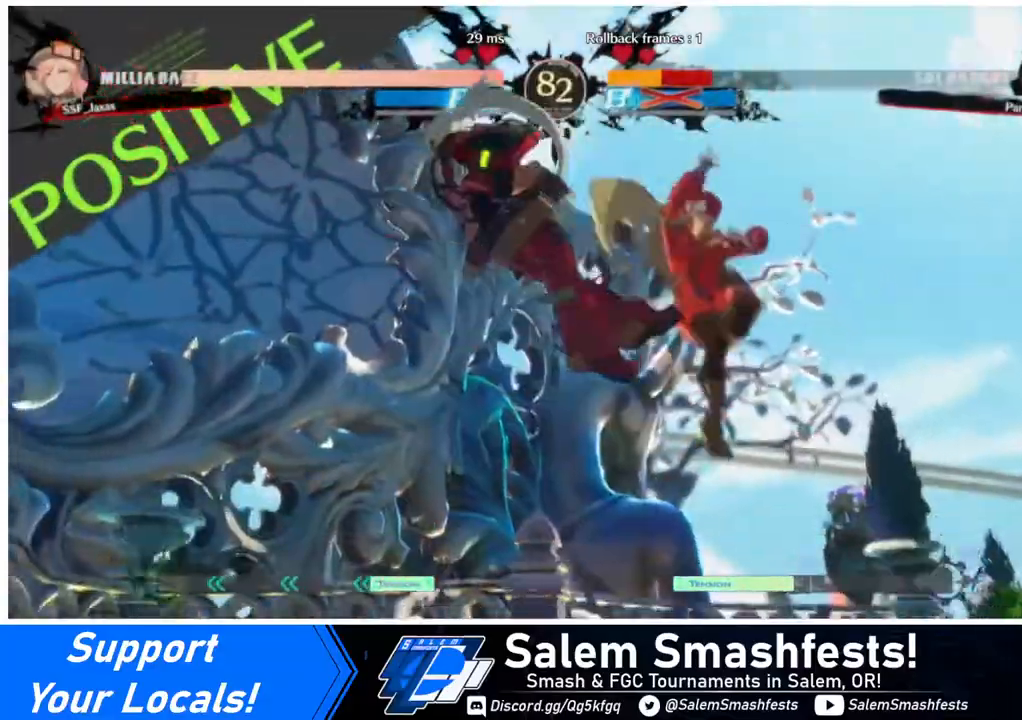
{"buttons": ["DPAD_RIGHT"], "events": [[80, "DPAD_DOWN", "down"], [120, "DPAD_LEFT", "down"], [200, "DPAD_DOWN", "up"], [240, "R1", "down"], [360, "DPAD_LEFT", "up"], [360, "R1", "up"], [400, "DPAD_RIGHT", "down"]]}
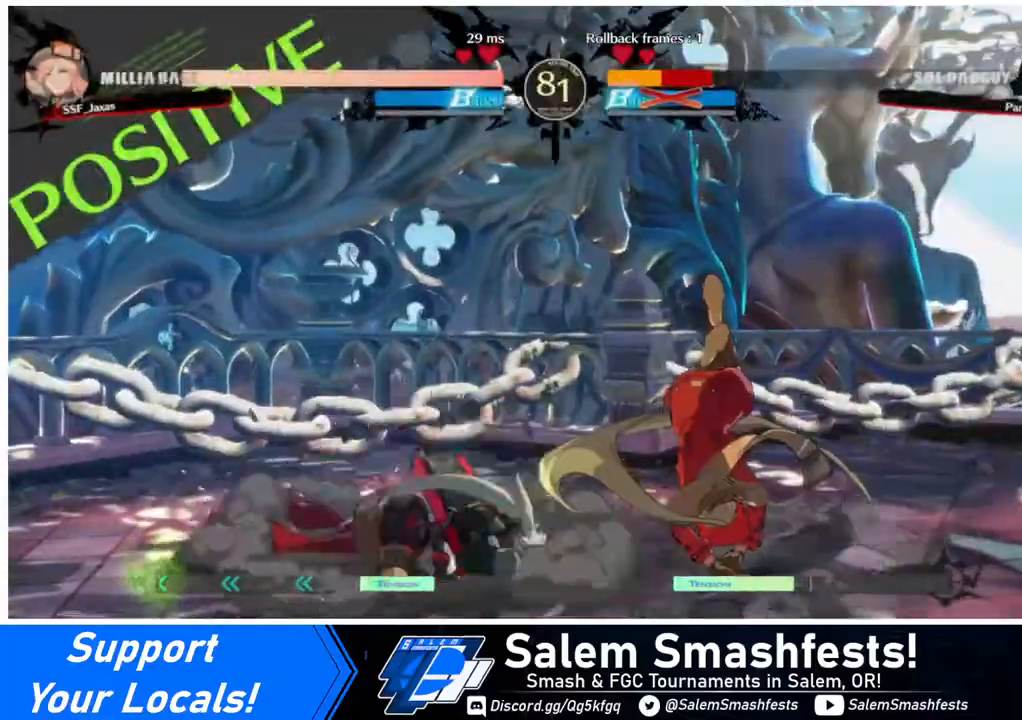
{"buttons": [], "events": [[200, "DPAD_RIGHT", "up"]]}
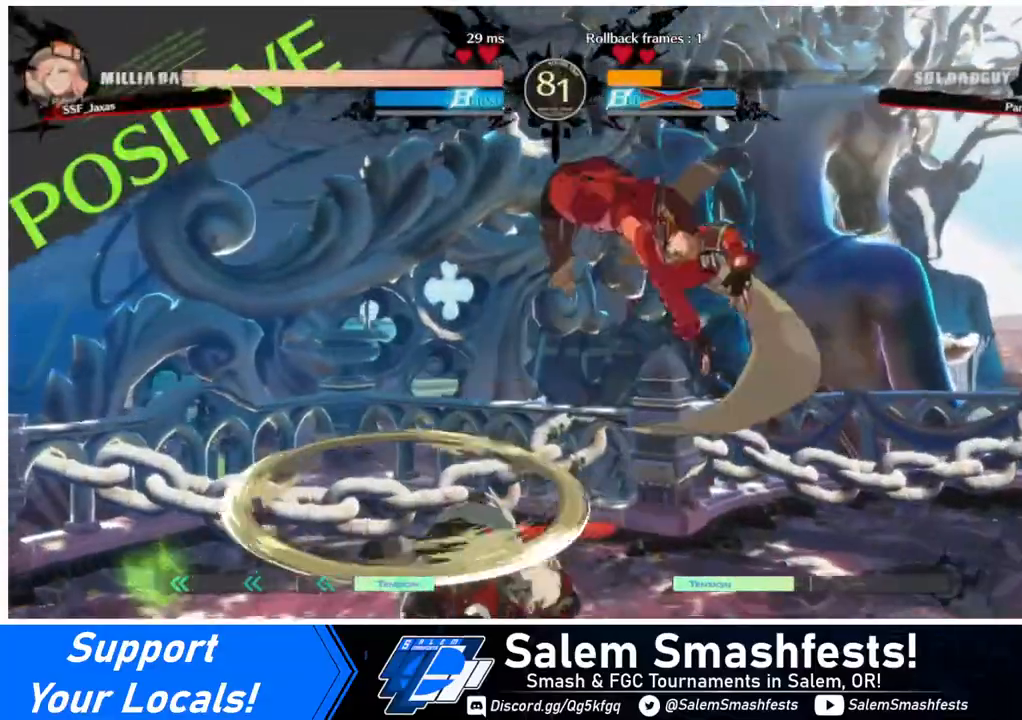
{"buttons": ["DPAD_LEFT"], "events": [[240, "DPAD_LEFT", "down"], [240, "L1", "down"], [280, "L1", "up"]]}
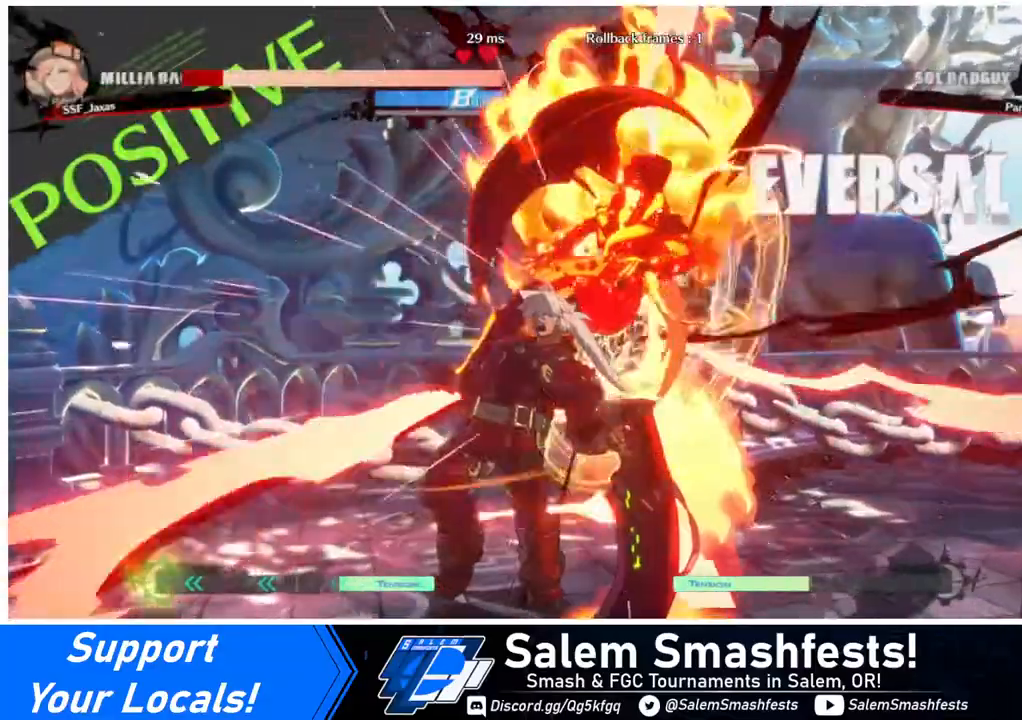
{"buttons": ["DPAD_RIGHT"], "events": [[320, "DPAD_LEFT", "up"], [320, "DPAD_RIGHT", "down"]]}
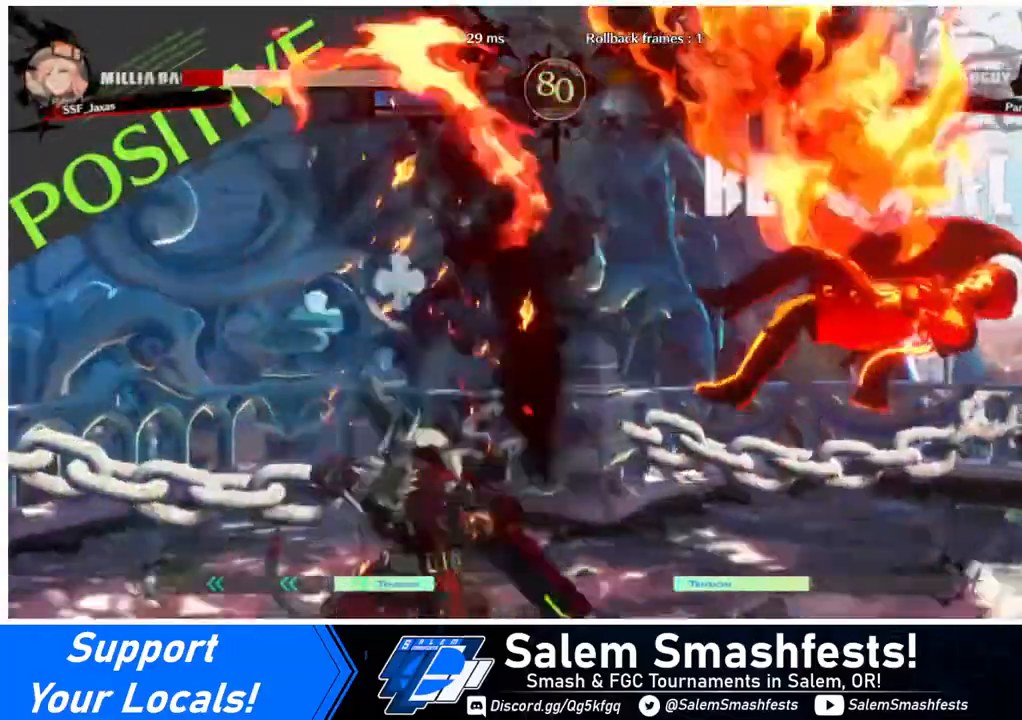
{"buttons": ["DPAD_LEFT"], "events": [[120, "SQUARE", "down"], [240, "SQUARE", "up"], [440, "DPAD_RIGHT", "up"], [520, "DPAD_LEFT", "down"]]}
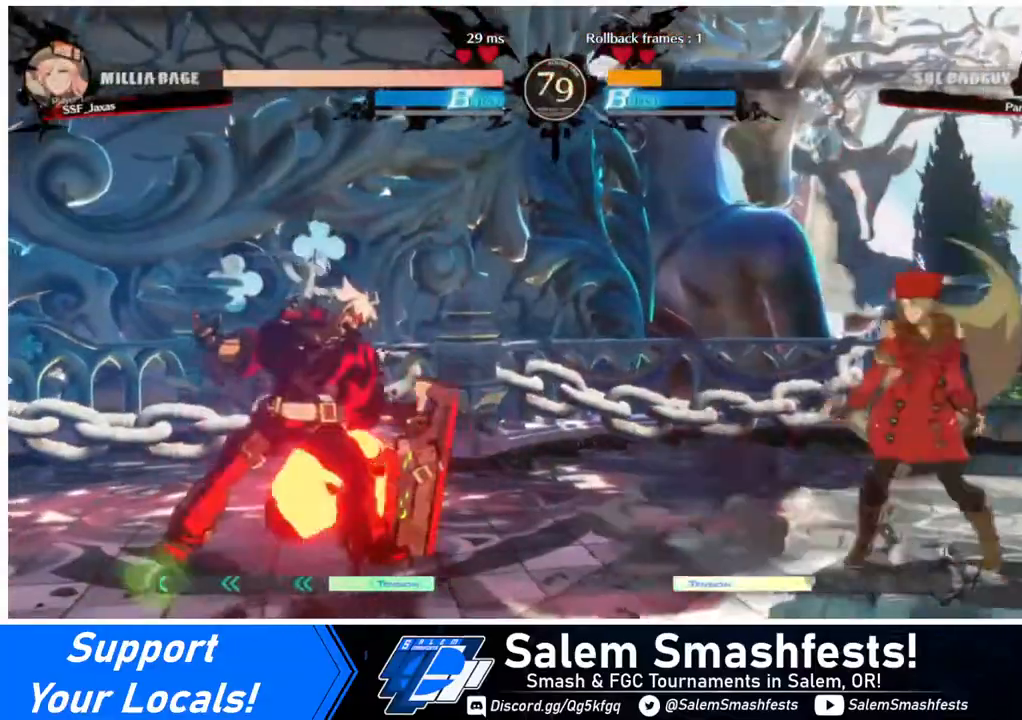
{"buttons": ["DPAD_RIGHT"], "events": [[280, "DPAD_LEFT", "up"], [280, "DPAD_RIGHT", "down"]]}
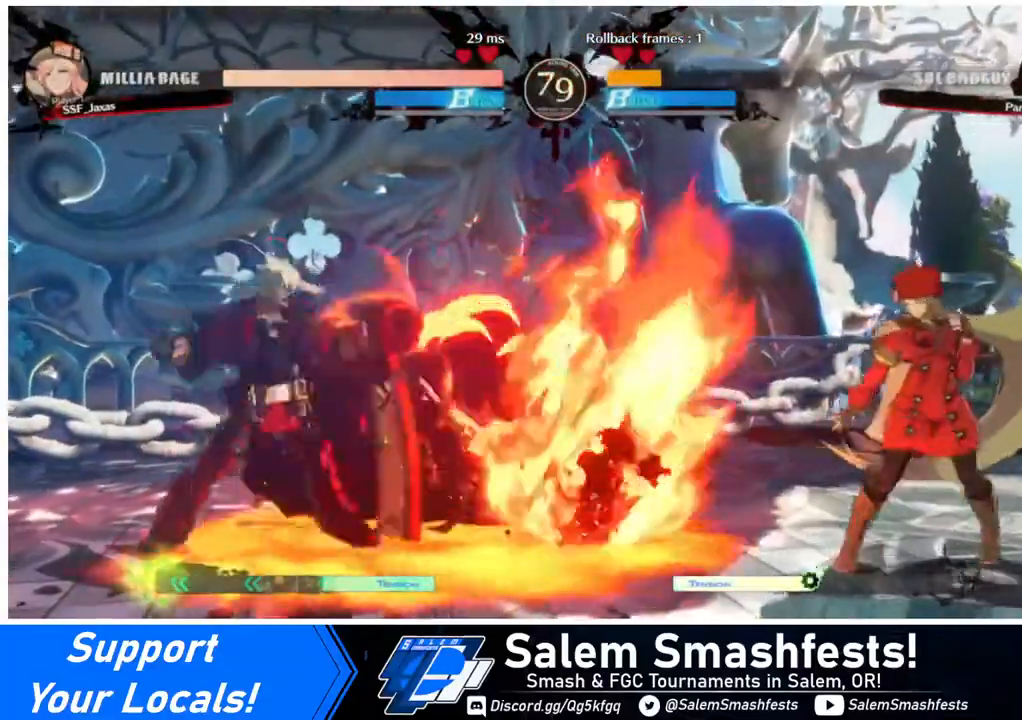
{"buttons": [], "events": [[440, "DPAD_RIGHT", "up"]]}
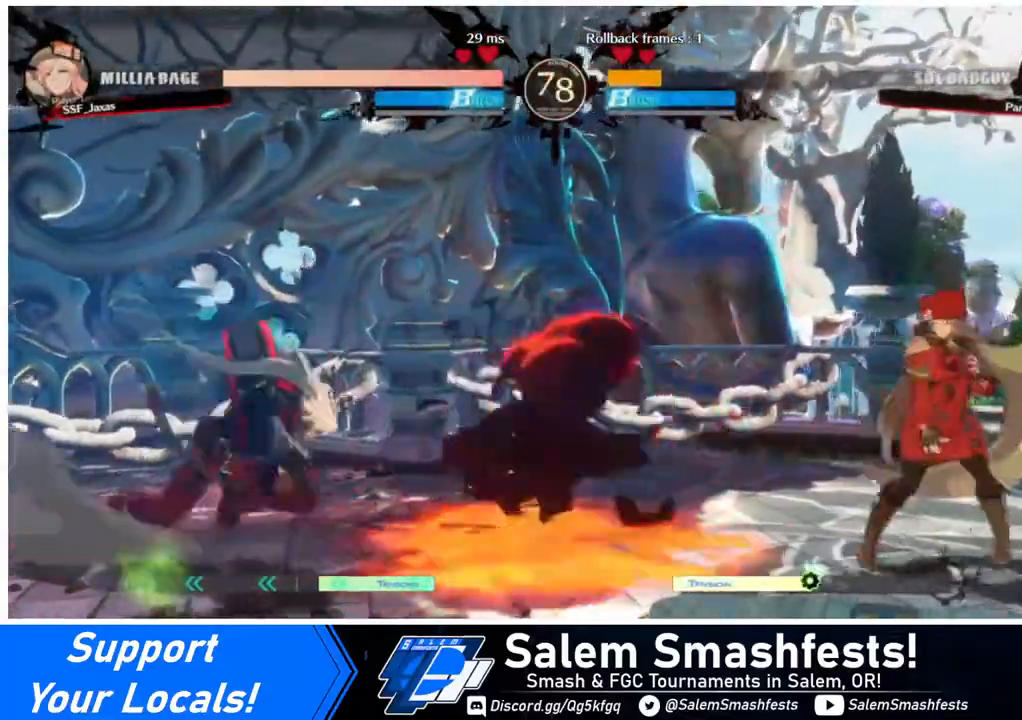
{"buttons": ["R1", "DPAD_LEFT"], "events": [[40, "DPAD_LEFT", "down"], [120, "DPAD_UP", "down"], [240, "DPAD_LEFT", "up"], [280, "DPAD_UP", "up"], [320, "DPAD_DOWN", "down"], [360, "DPAD_DOWN", "up"], [360, "DPAD_LEFT", "down"], [440, "R1", "down"]]}
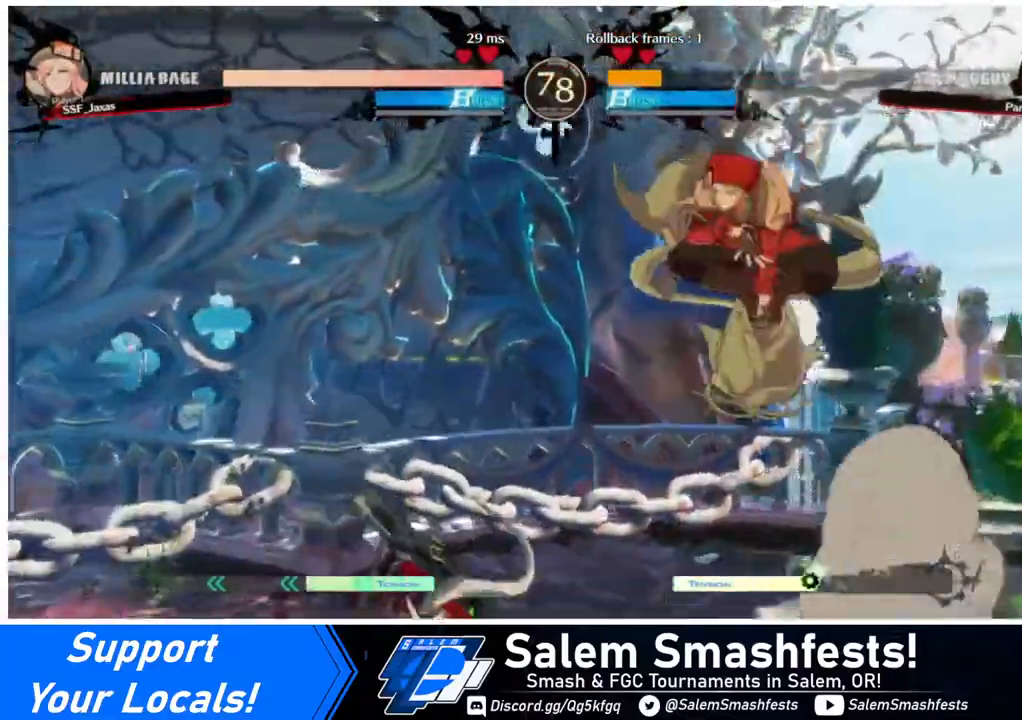
{"buttons": ["DPAD_DOWN", "DPAD_RIGHT"], "events": [[40, "DPAD_LEFT", "up"], [40, "DPAD_RIGHT", "down"], [40, "R1", "up"], [520, "DPAD_DOWN", "down"]]}
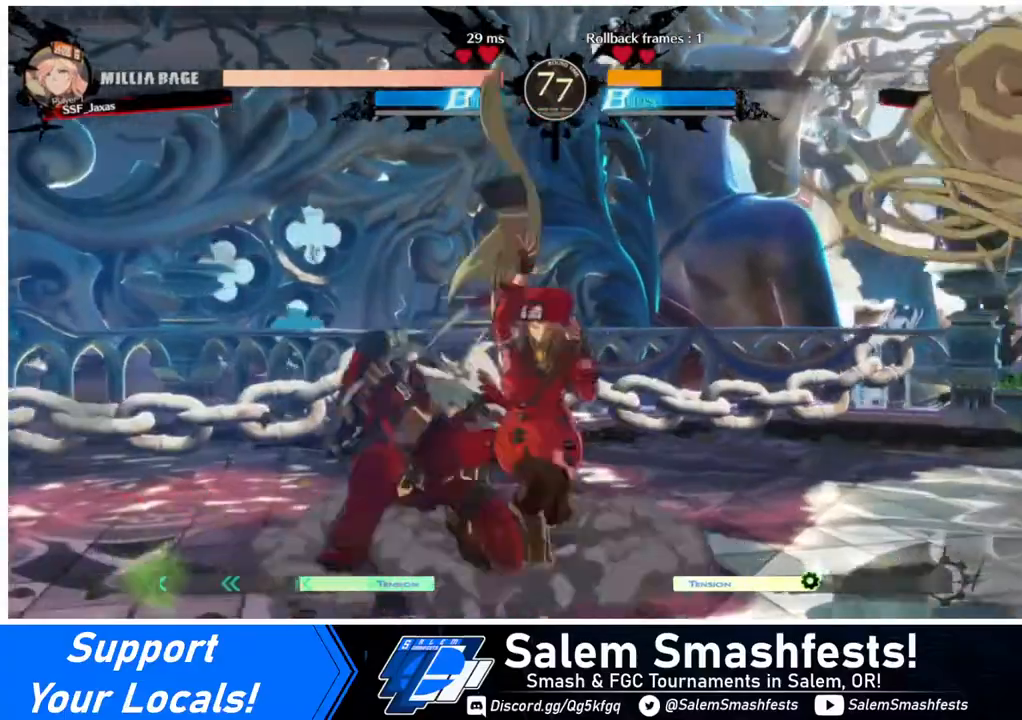
{"buttons": ["DPAD_DOWN", "DPAD_RIGHT"], "events": []}
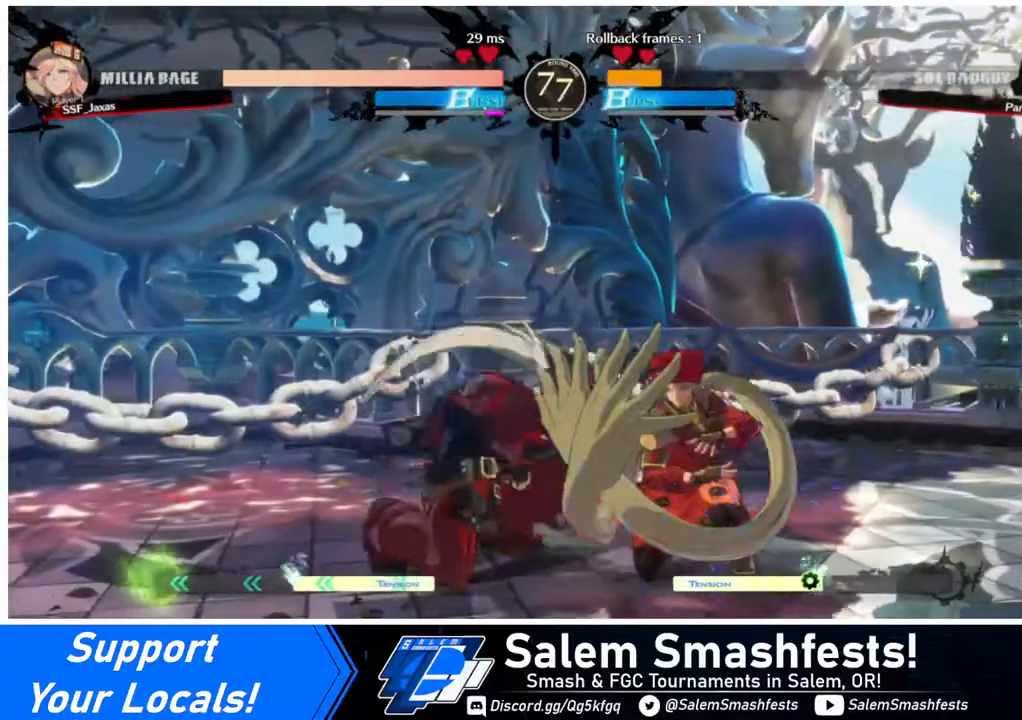
{"buttons": [], "events": [[160, "SQUARE", "down"], [240, "SQUARE", "up"], [360, "R2", "down"], [440, "DPAD_DOWN", "up"], [480, "DPAD_RIGHT", "up"], [520, "R2", "up"]]}